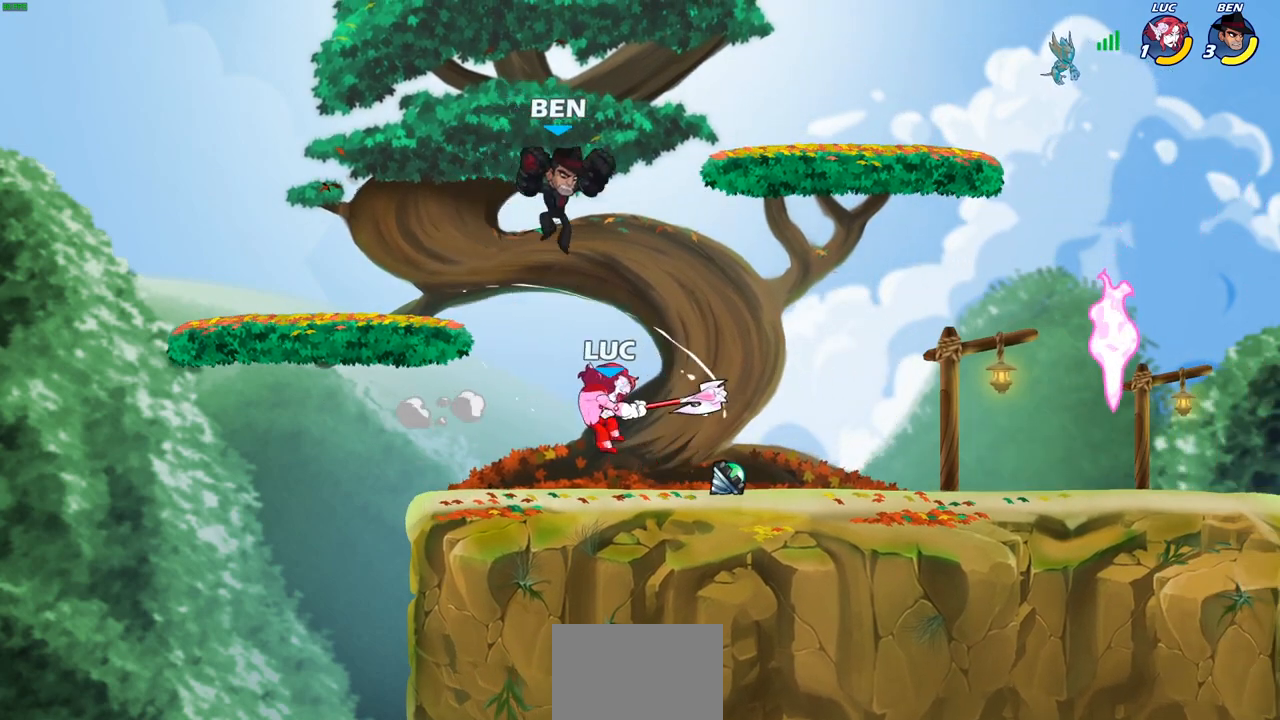
Gameplay with a controller (PlayStation layout); each line is a JSON object with the inputs held at the frame after it. "events" lists button and stick changes between this image and that frame as [ms after this image, input, new state], when the widget could be followed in between.
{"buttons": ["R1", "R2"], "left_stick": "center", "right_stick": "center", "events": [[233, "left_stick", "right"], [283, "CROSS", "down"], [350, "left_stick", "center"], [367, "R2", "down"], [383, "CROSS", "up"], [383, "R1", "down"]]}
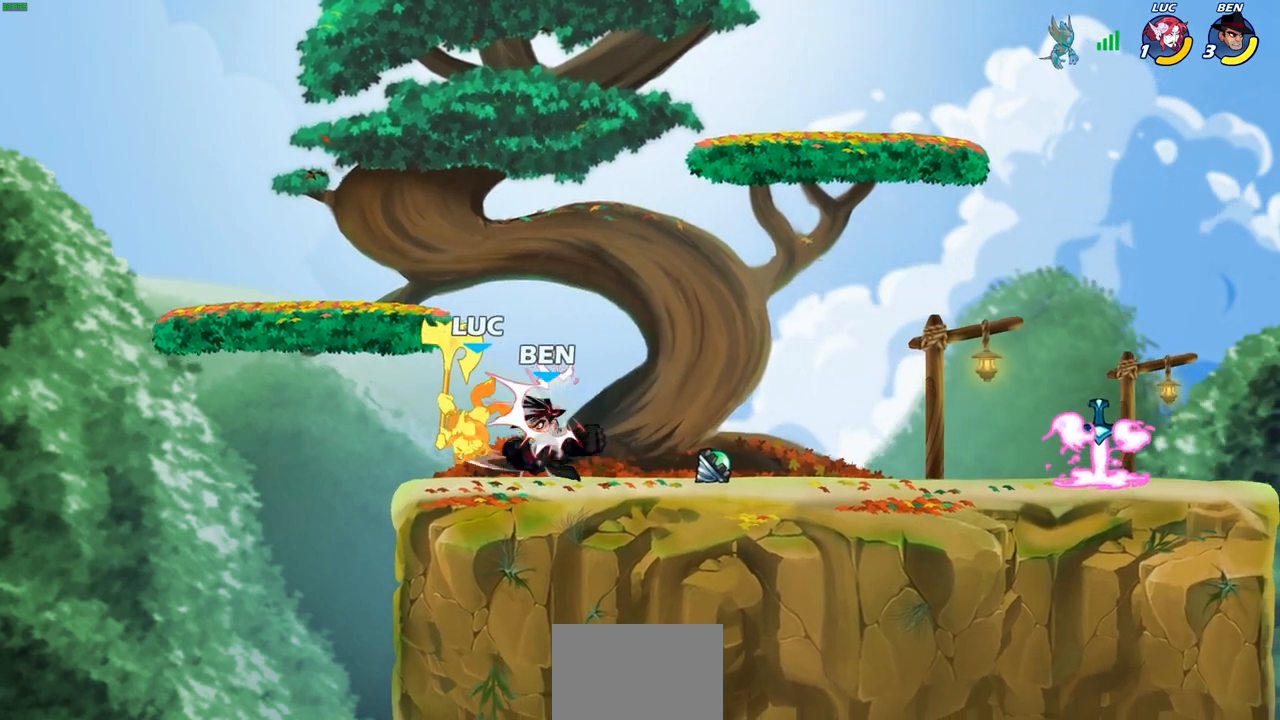
{"buttons": [], "left_stick": "up", "right_stick": "center", "events": [[183, "R1", "up"], [183, "R2", "up"], [417, "left_stick", "up"]]}
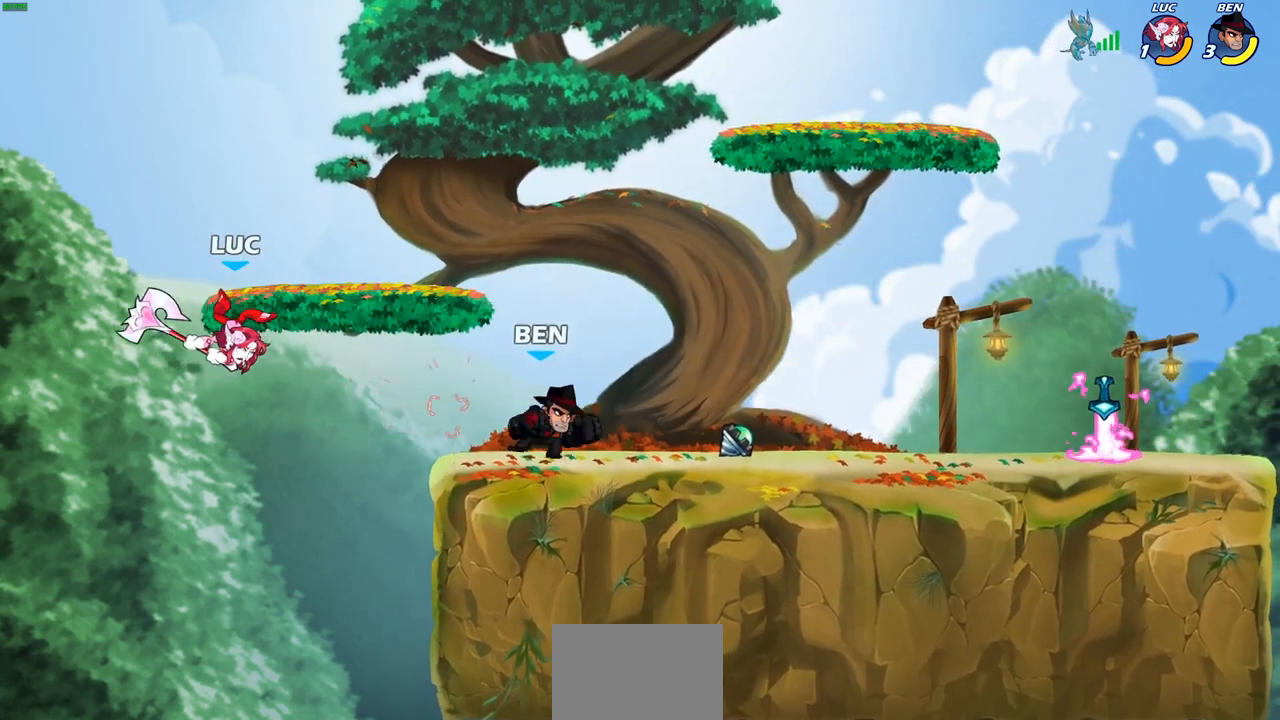
{"buttons": [], "left_stick": "right", "right_stick": "center", "events": [[17, "R1", "down"], [17, "R2", "down"], [233, "R1", "up"], [250, "R2", "up"], [283, "left_stick", "right"], [333, "left_stick", "down"], [450, "left_stick", "right"]]}
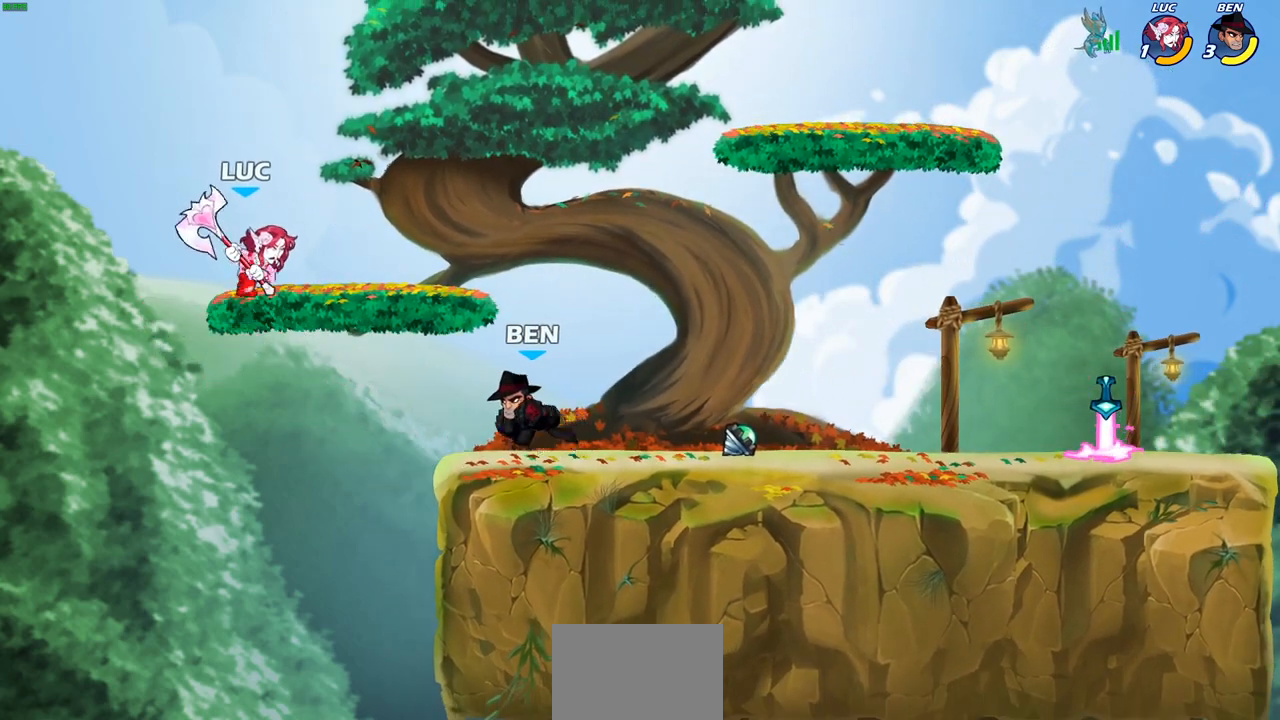
{"buttons": [], "left_stick": "center", "right_stick": "center", "events": [[17, "left_stick", "center"], [83, "SQUARE", "down"], [200, "SQUARE", "up"]]}
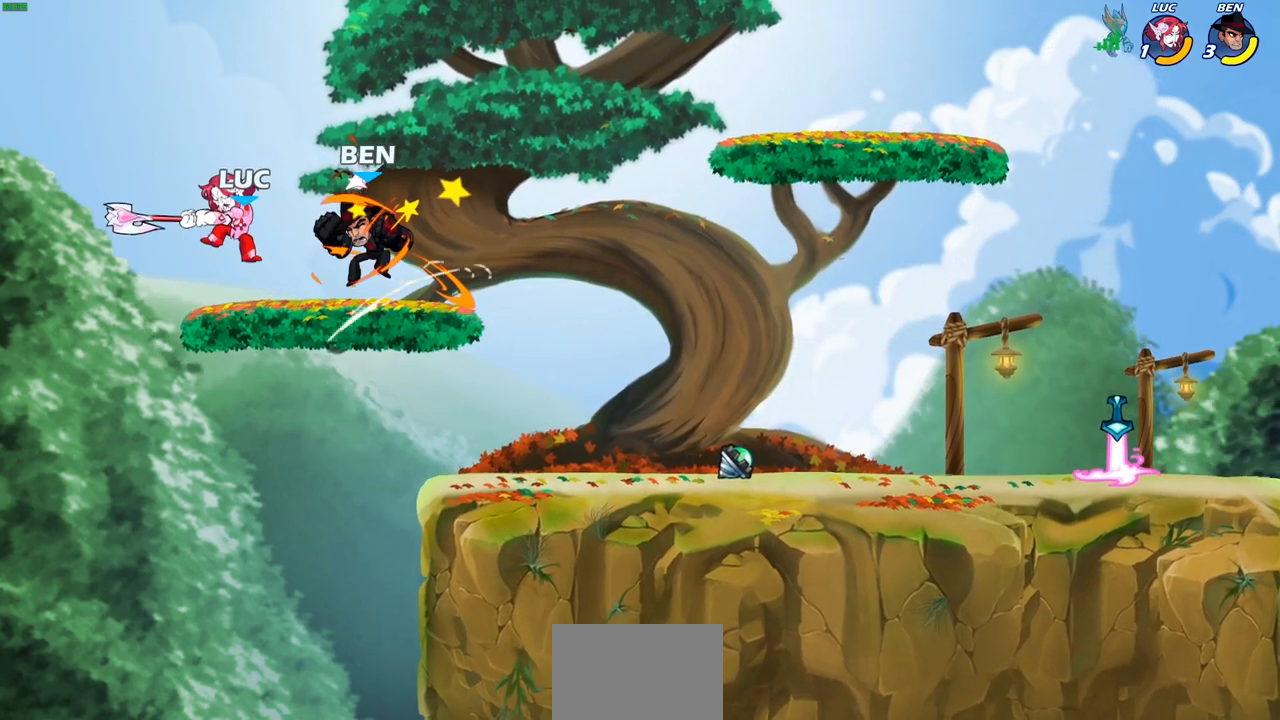
{"buttons": ["CIRCLE", "R1", "R2"], "left_stick": "right", "right_stick": "center", "events": [[250, "left_stick", "right"], [383, "R1", "down"], [383, "R2", "down"], [467, "CIRCLE", "down"]]}
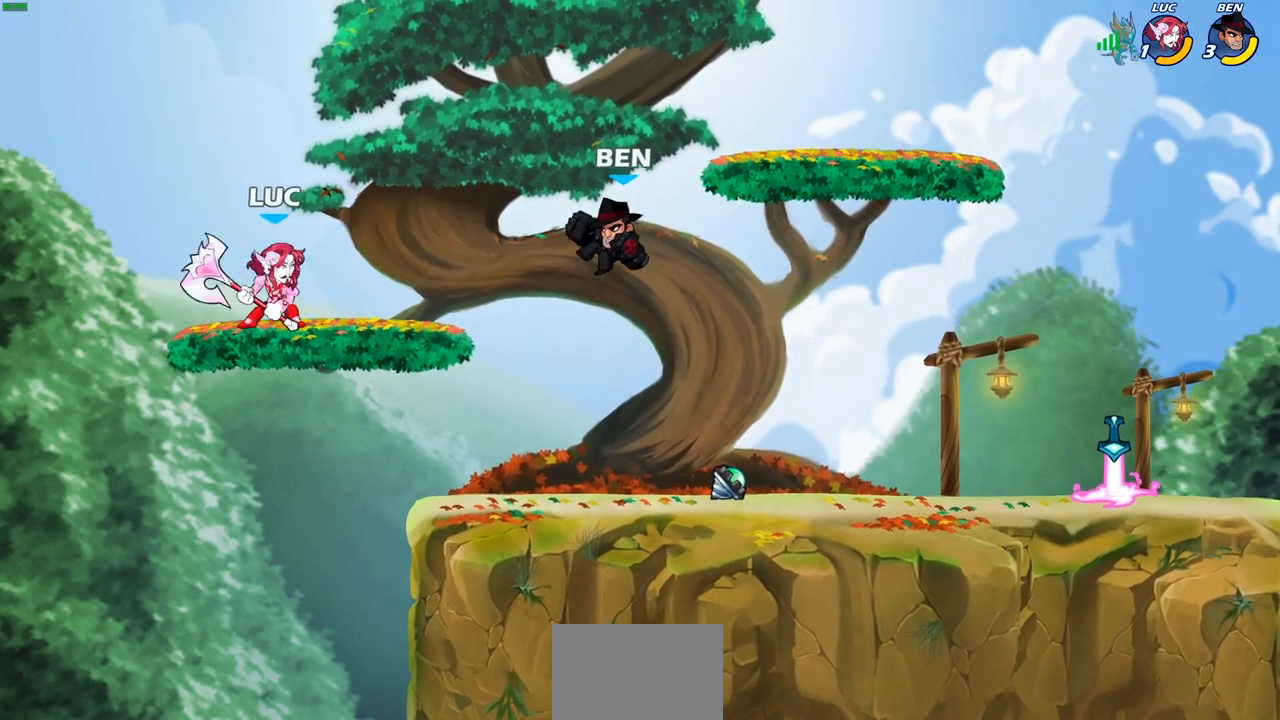
{"buttons": ["CIRCLE"], "left_stick": "right", "right_stick": "center", "events": [[50, "R1", "up"], [50, "R2", "up"]]}
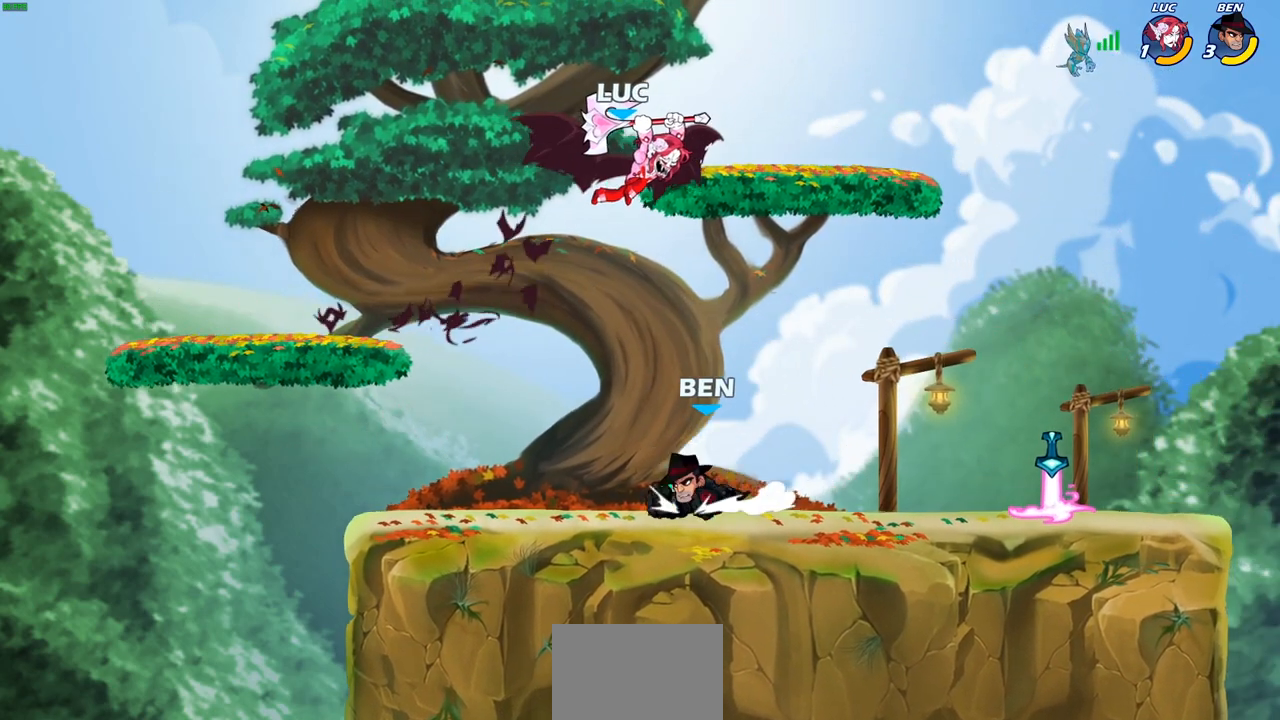
{"buttons": [], "left_stick": "center", "right_stick": "center", "events": [[200, "left_stick", "center"], [250, "CIRCLE", "up"]]}
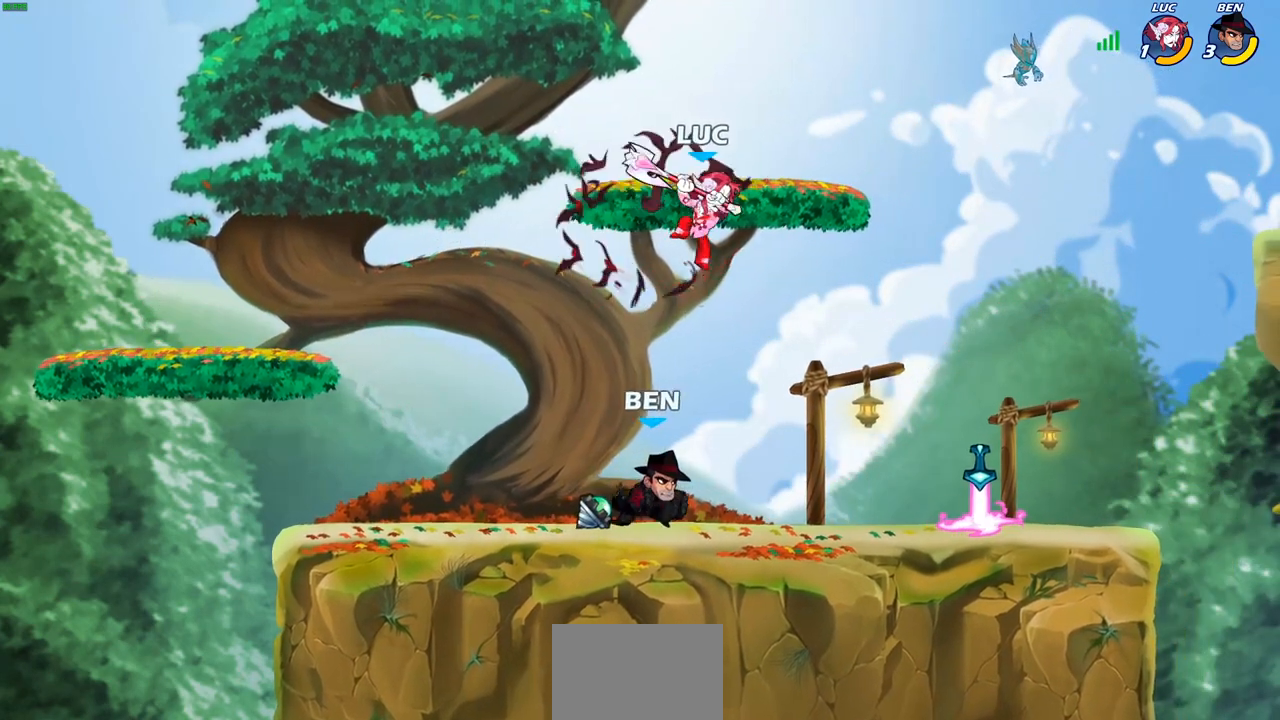
{"buttons": ["SQUARE"], "left_stick": "down-left", "right_stick": "center", "events": [[67, "left_stick", "left"], [183, "CROSS", "down"], [267, "left_stick", "up"], [383, "CROSS", "up"], [483, "left_stick", "down-left"], [500, "SQUARE", "down"]]}
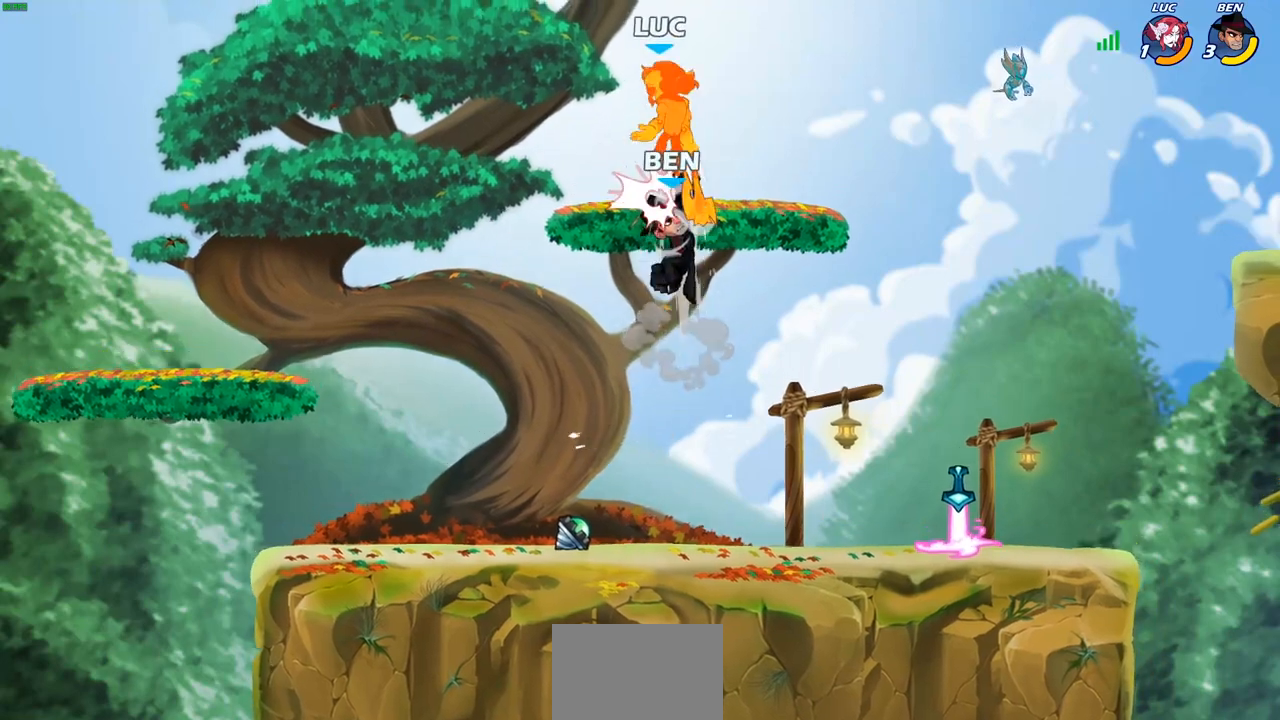
{"buttons": [], "left_stick": "up", "right_stick": "center", "events": [[100, "SQUARE", "up"], [217, "left_stick", "up-left"], [300, "left_stick", "center"], [350, "CROSS", "down"], [383, "left_stick", "up"], [483, "CROSS", "up"]]}
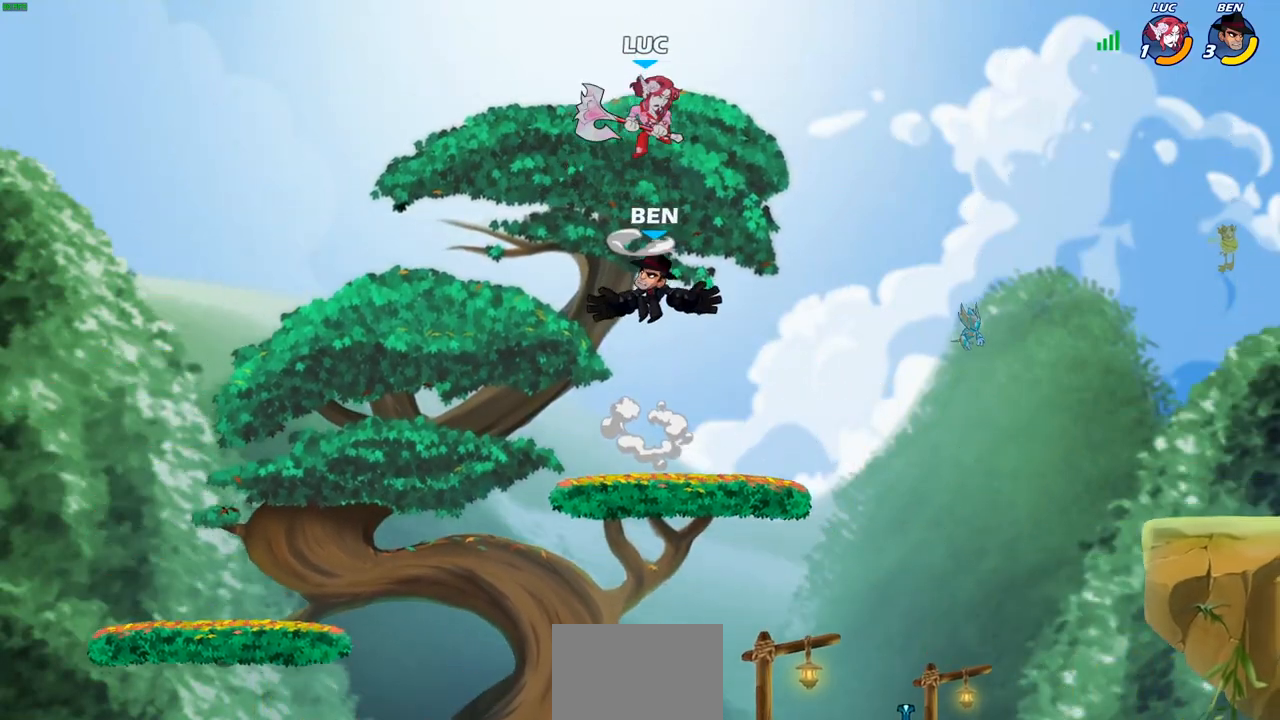
{"buttons": [], "left_stick": "down-left", "right_stick": "center", "events": [[33, "left_stick", "down-right"], [133, "left_stick", "down-left"], [200, "CIRCLE", "down"], [417, "CIRCLE", "up"]]}
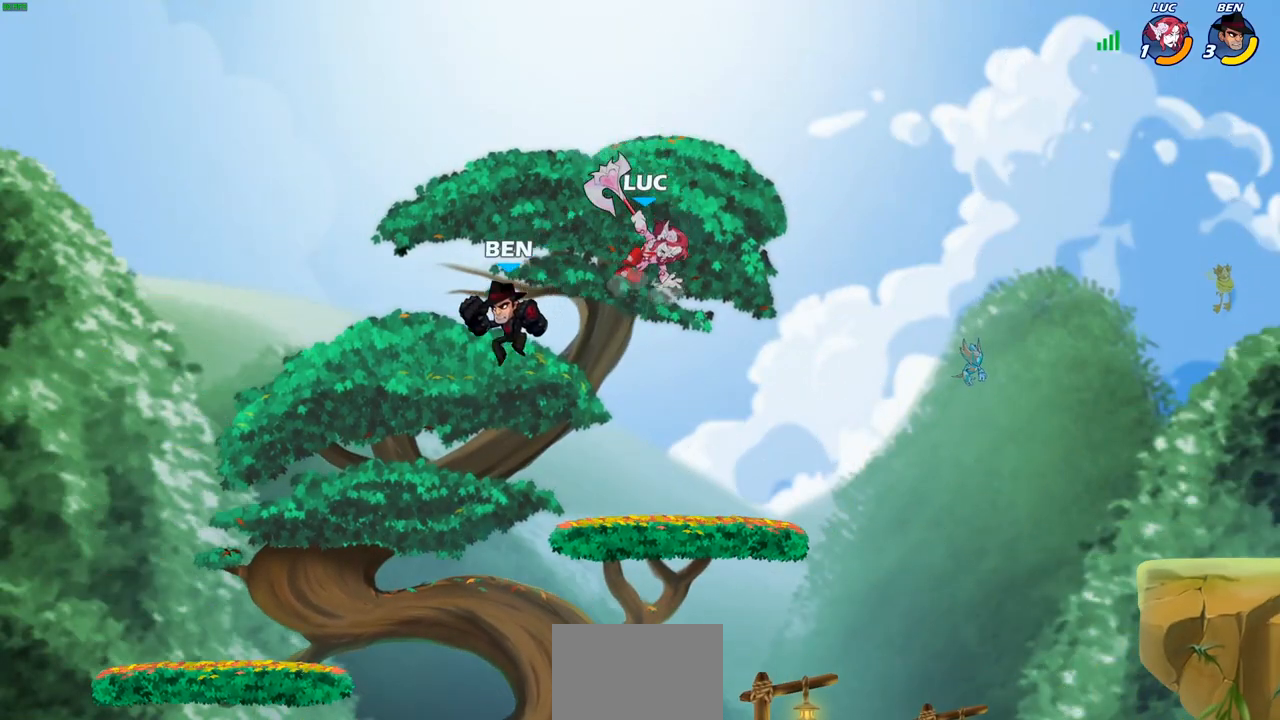
{"buttons": [], "left_stick": "left", "right_stick": "center", "events": [[183, "left_stick", "up-left"], [267, "left_stick", "center"], [350, "left_stick", "up-right"], [433, "left_stick", "up-left"], [500, "left_stick", "left"]]}
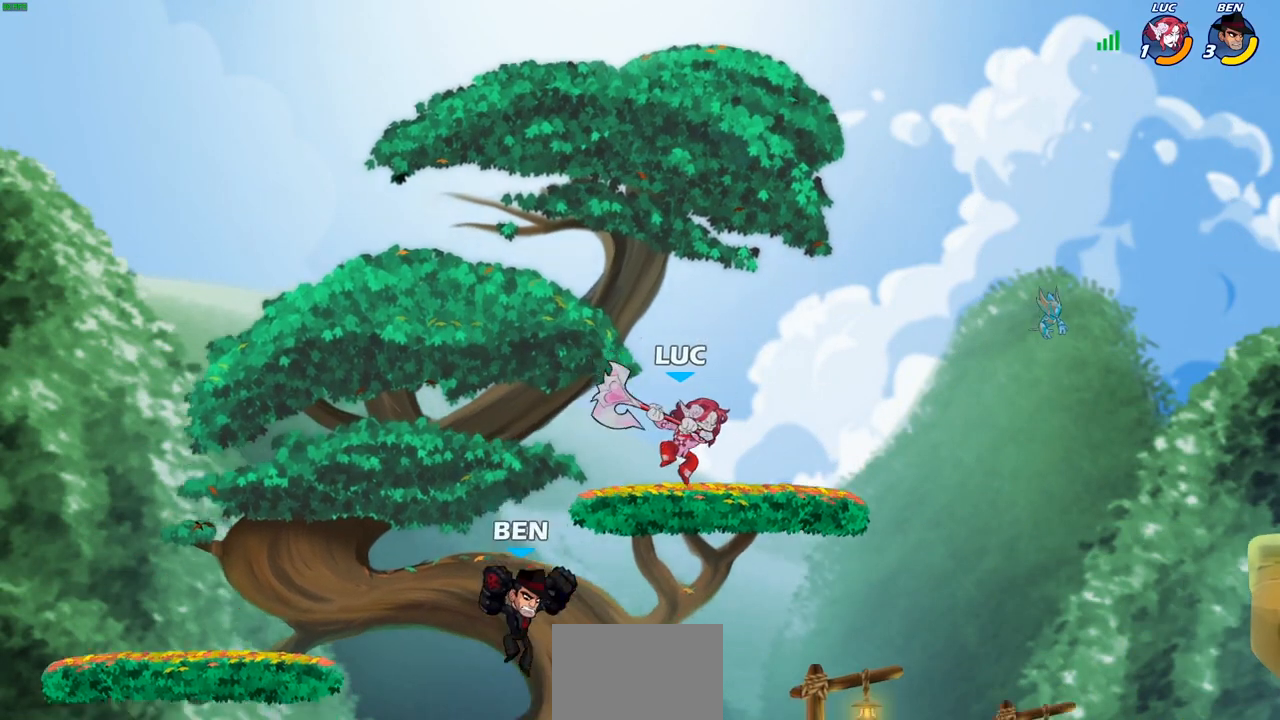
{"buttons": ["R2"], "left_stick": "right", "right_stick": "center", "events": [[83, "R2", "down"], [283, "left_stick", "right"], [300, "R2", "up"], [367, "R2", "down"]]}
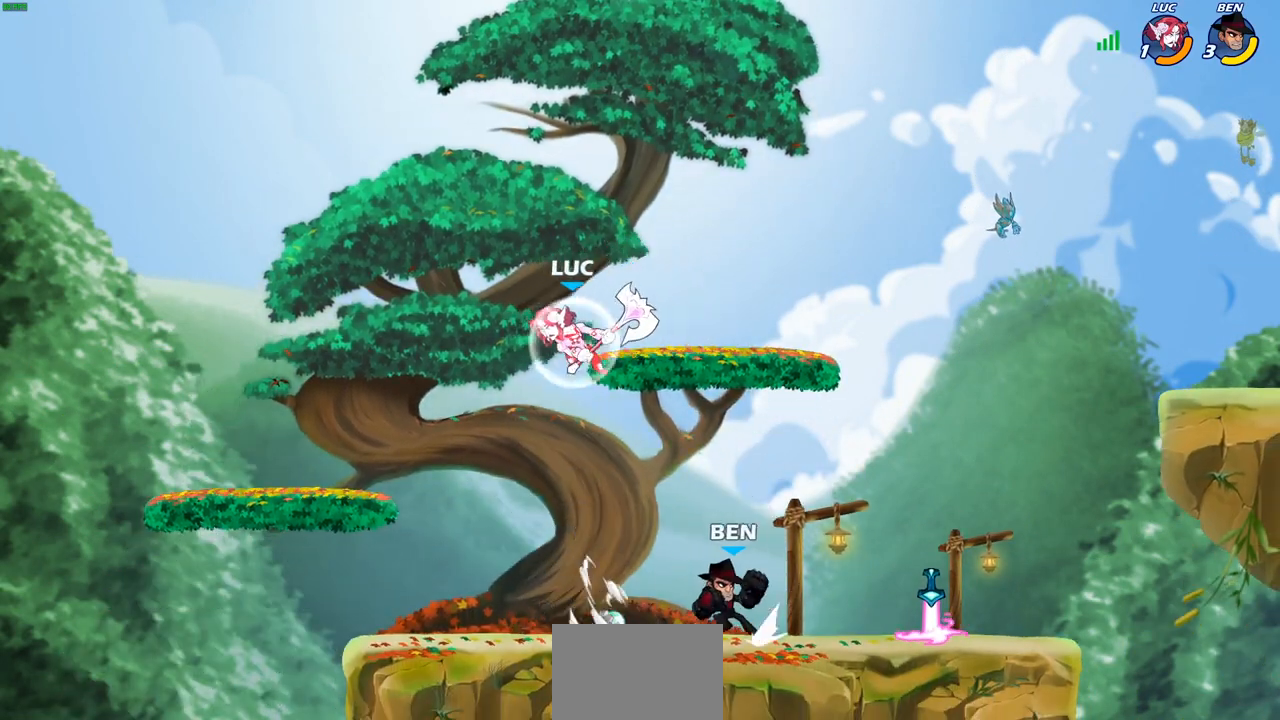
{"buttons": [], "left_stick": "down-left", "right_stick": "center", "events": [[150, "R2", "up"], [200, "left_stick", "down-left"], [267, "SQUARE", "down"], [367, "SQUARE", "up"]]}
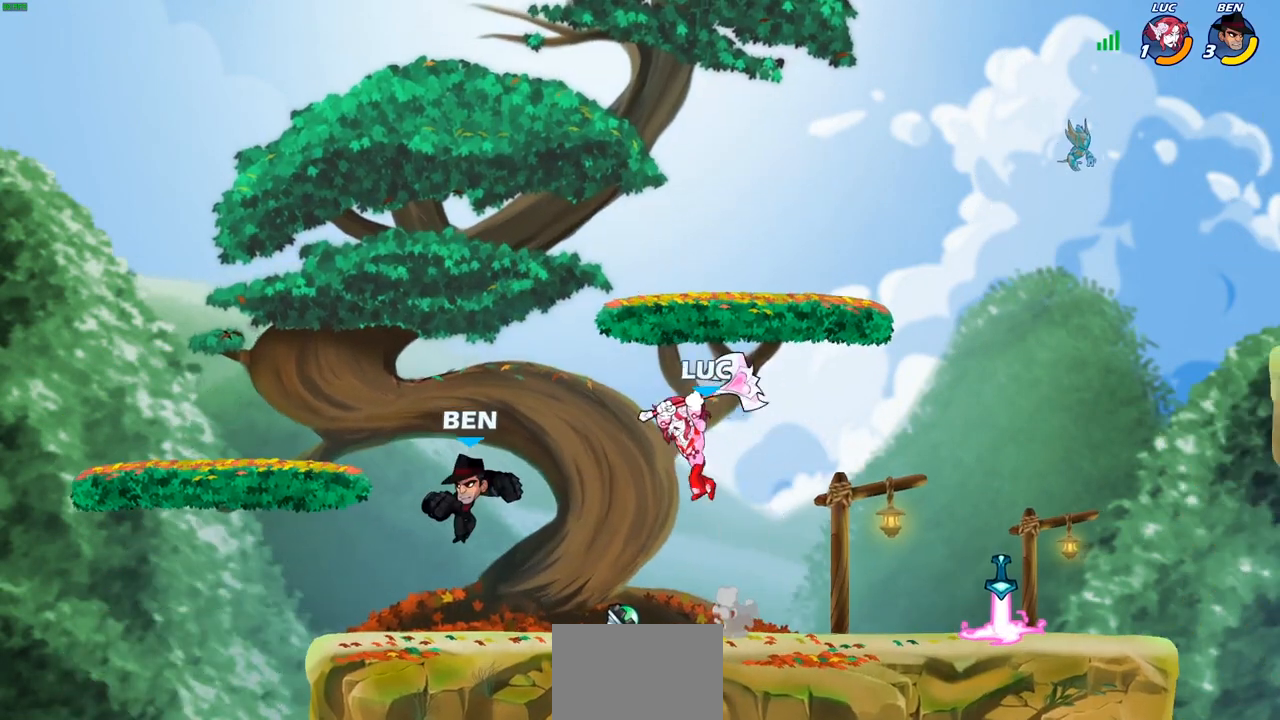
{"buttons": [], "left_stick": "left", "right_stick": "center", "events": [[83, "left_stick", "left"]]}
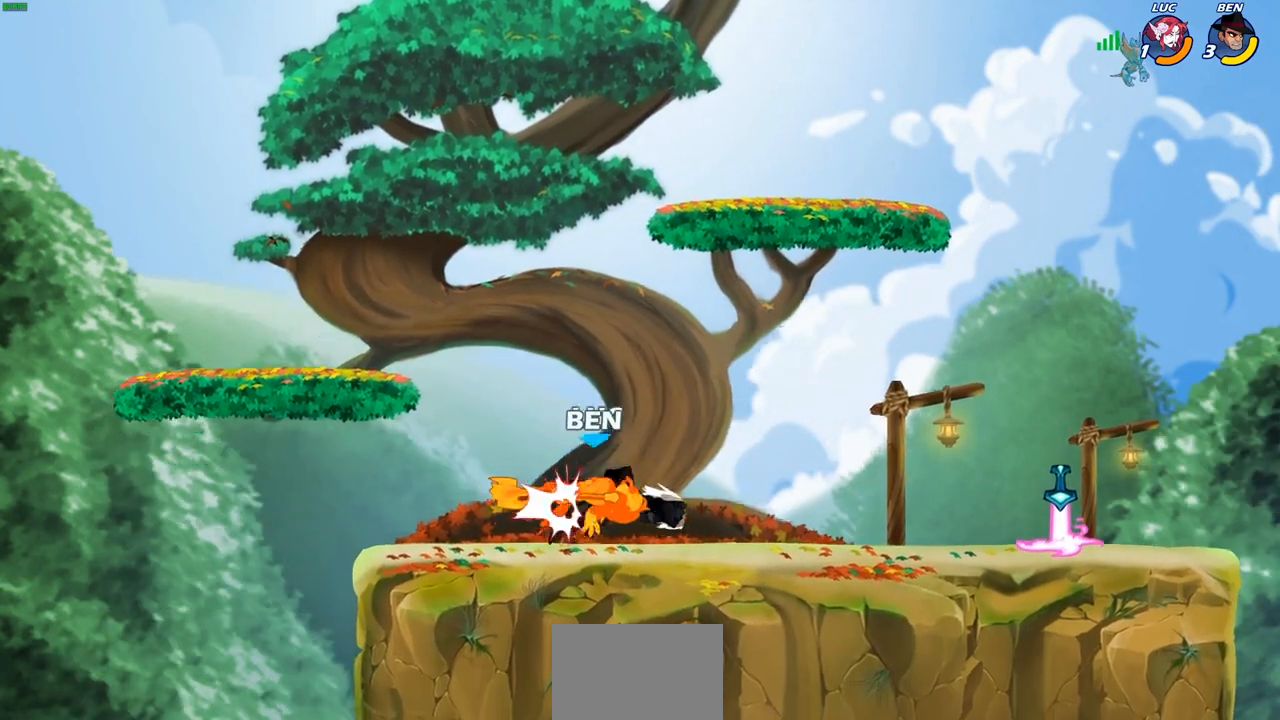
{"buttons": [], "left_stick": "up-right", "right_stick": "center", "events": [[67, "left_stick", "right"], [183, "left_stick", "center"], [350, "left_stick", "up-right"]]}
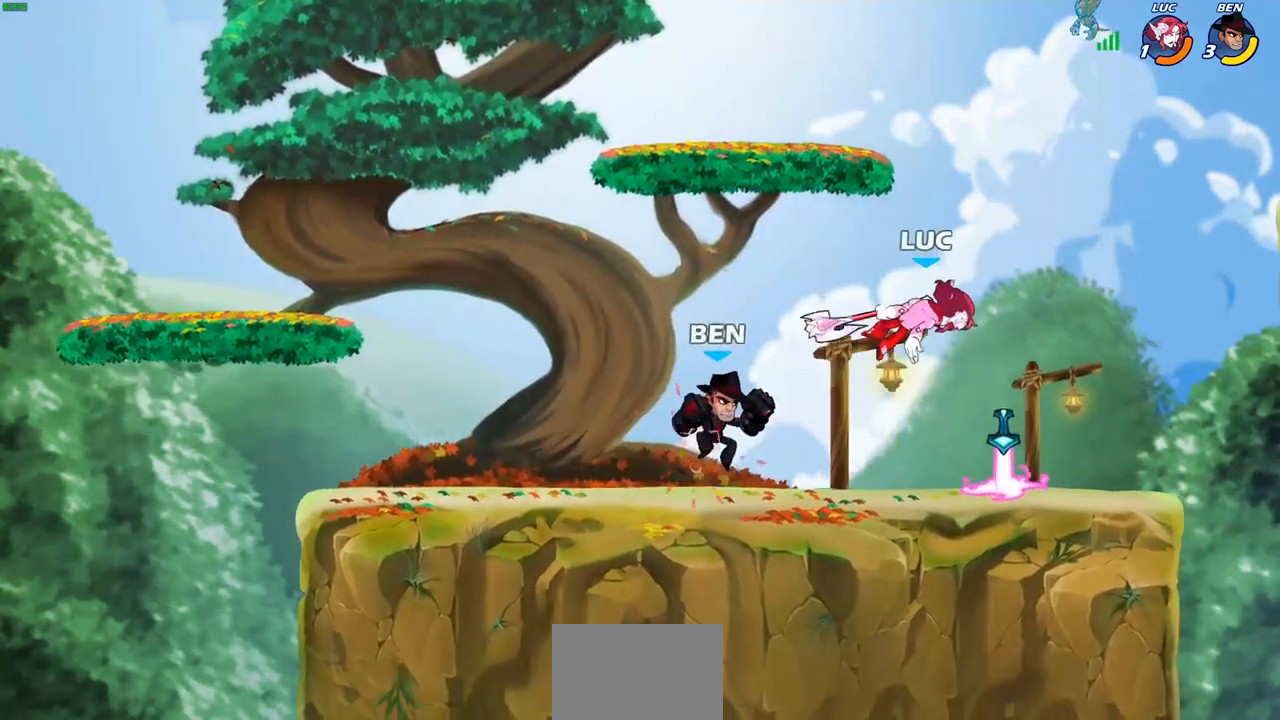
{"buttons": [], "left_stick": "center", "right_stick": "center", "events": [[117, "left_stick", "up-left"], [150, "SQUARE", "down"], [233, "SQUARE", "up"], [283, "left_stick", "center"]]}
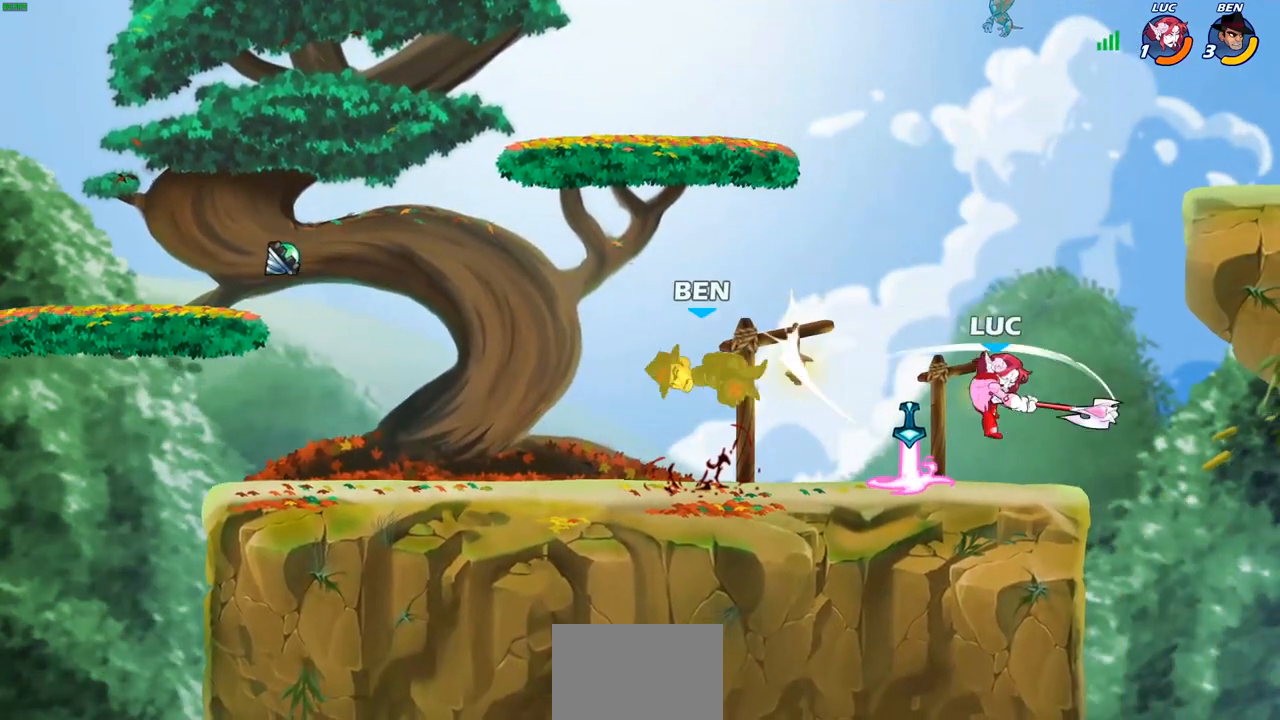
{"buttons": ["CIRCLE"], "left_stick": "center", "right_stick": "center", "events": [[217, "left_stick", "left"], [283, "R1", "down"], [283, "R2", "down"], [417, "R1", "up"], [417, "R2", "up"], [417, "left_stick", "center"], [433, "CIRCLE", "down"]]}
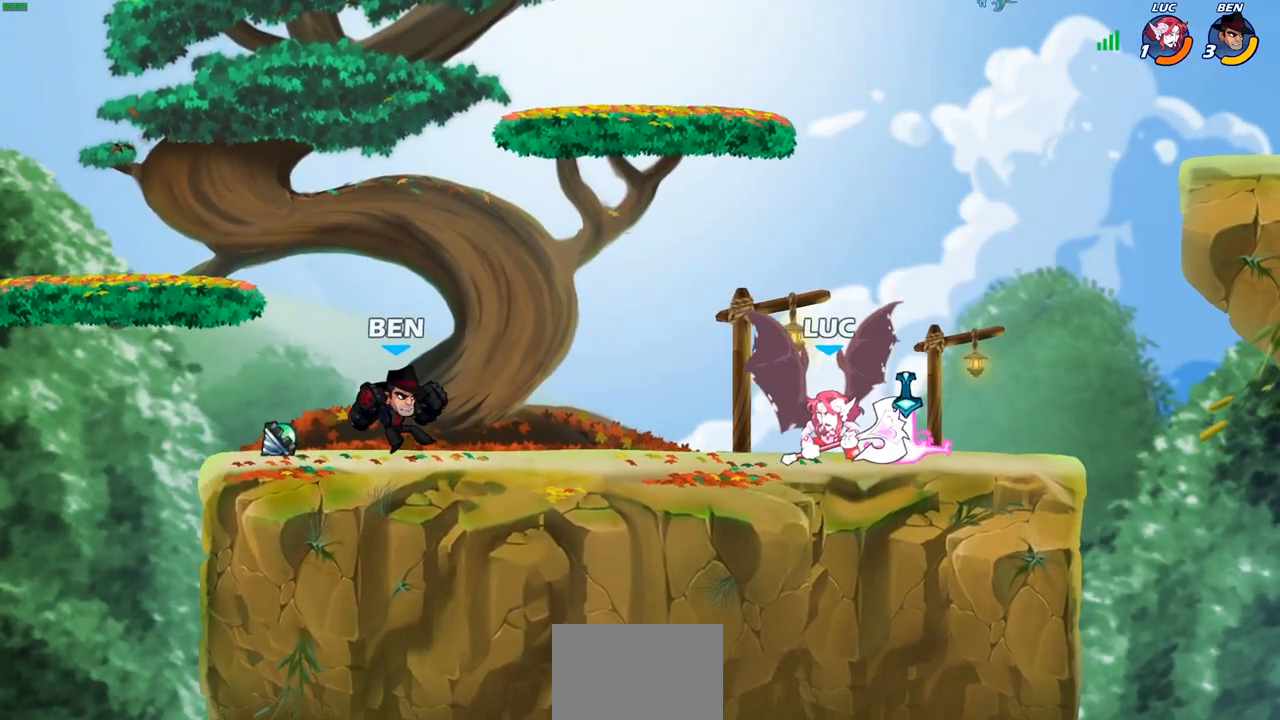
{"buttons": [], "left_stick": "left", "right_stick": "center", "events": [[17, "CIRCLE", "up"], [83, "CIRCLE", "down"], [183, "CIRCLE", "up"], [333, "left_stick", "left"]]}
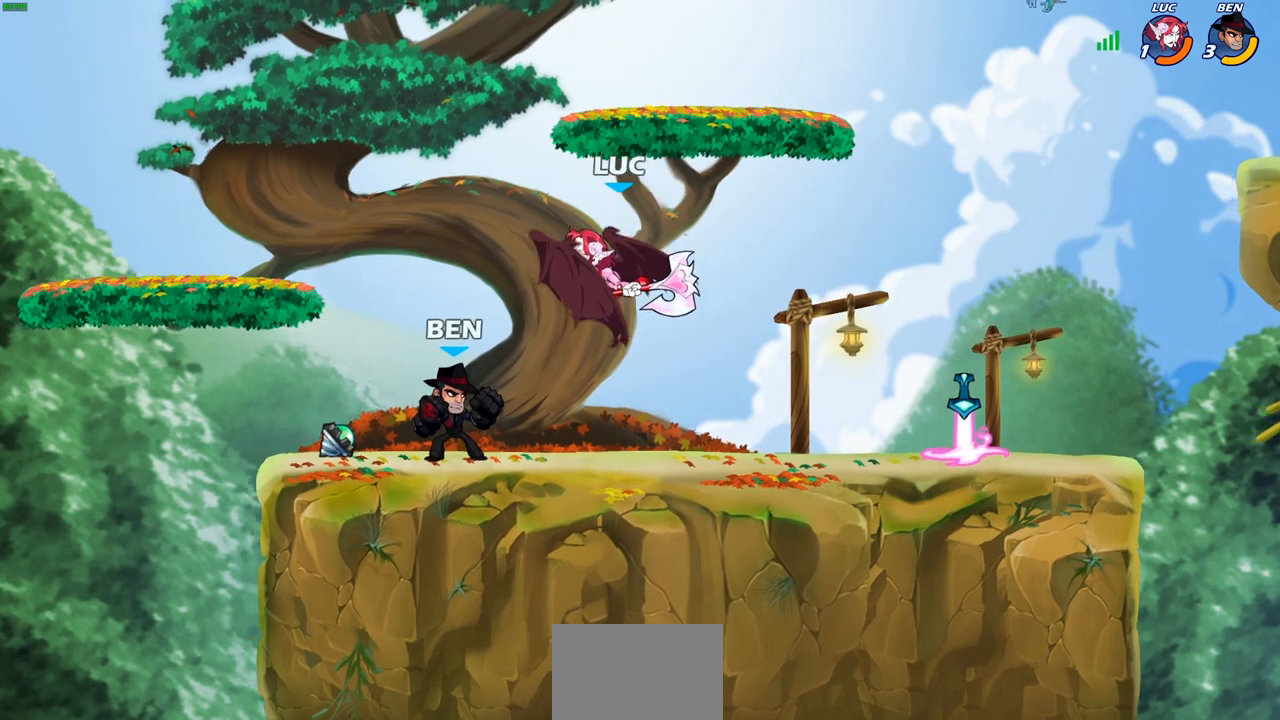
{"buttons": [], "left_stick": "down-left", "right_stick": "center", "events": [[50, "left_stick", "center"], [167, "left_stick", "left"], [267, "left_stick", "down-left"]]}
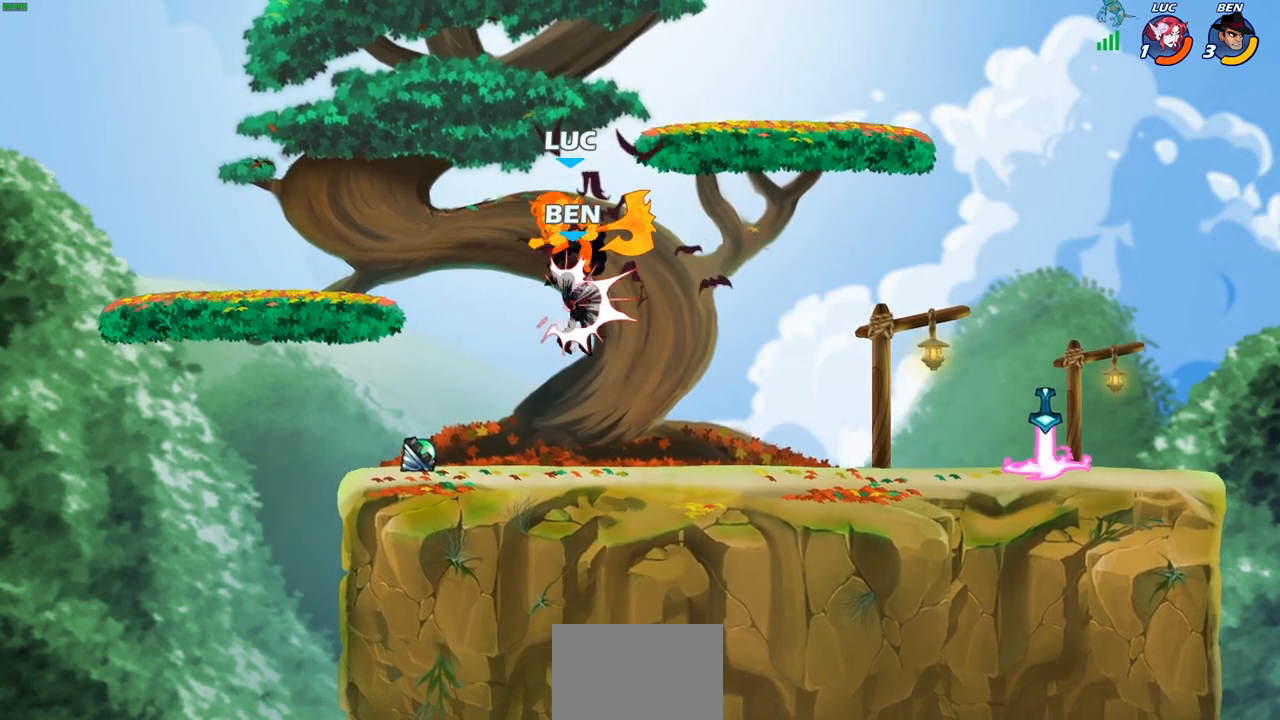
{"buttons": [], "left_stick": "right", "right_stick": "center", "events": [[150, "left_stick", "center"], [400, "left_stick", "right"]]}
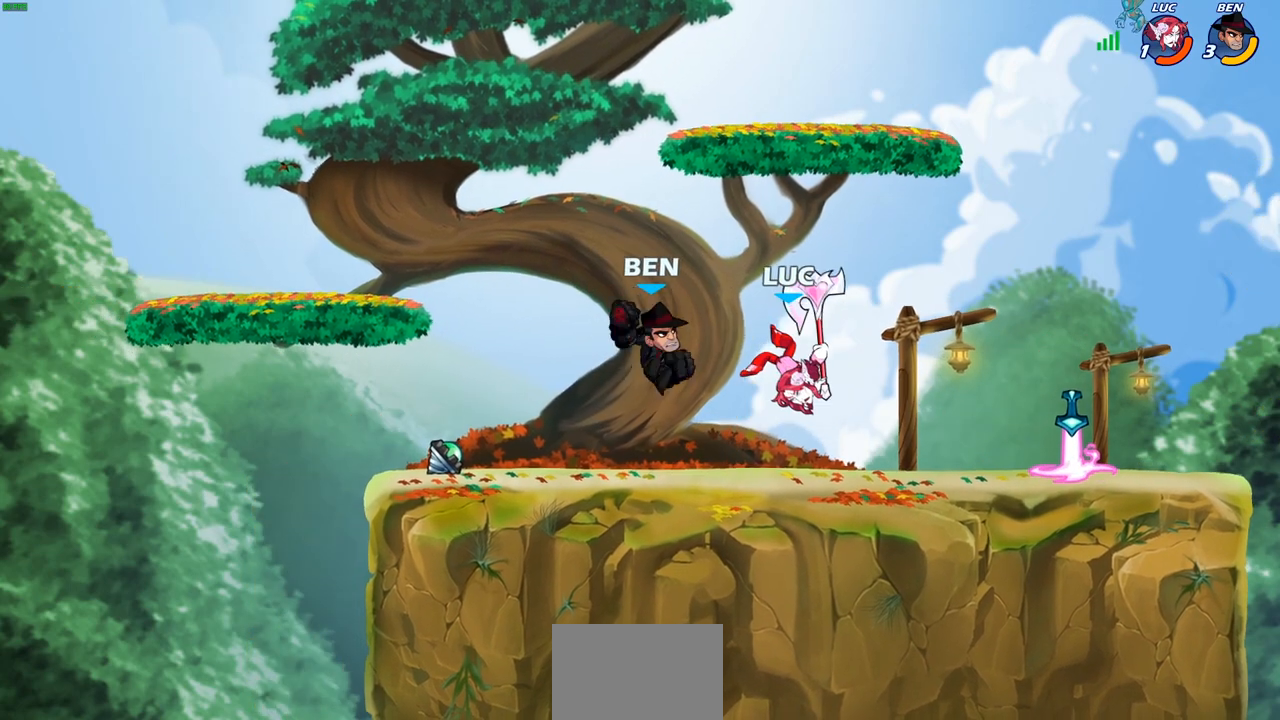
{"buttons": ["CROSS"], "left_stick": "left", "right_stick": "center", "events": [[33, "CROSS", "down"], [100, "R1", "down"], [100, "R2", "down"], [183, "CROSS", "up"], [367, "left_stick", "up-left"], [383, "R1", "up"], [400, "R2", "up"], [450, "CROSS", "down"], [467, "left_stick", "left"]]}
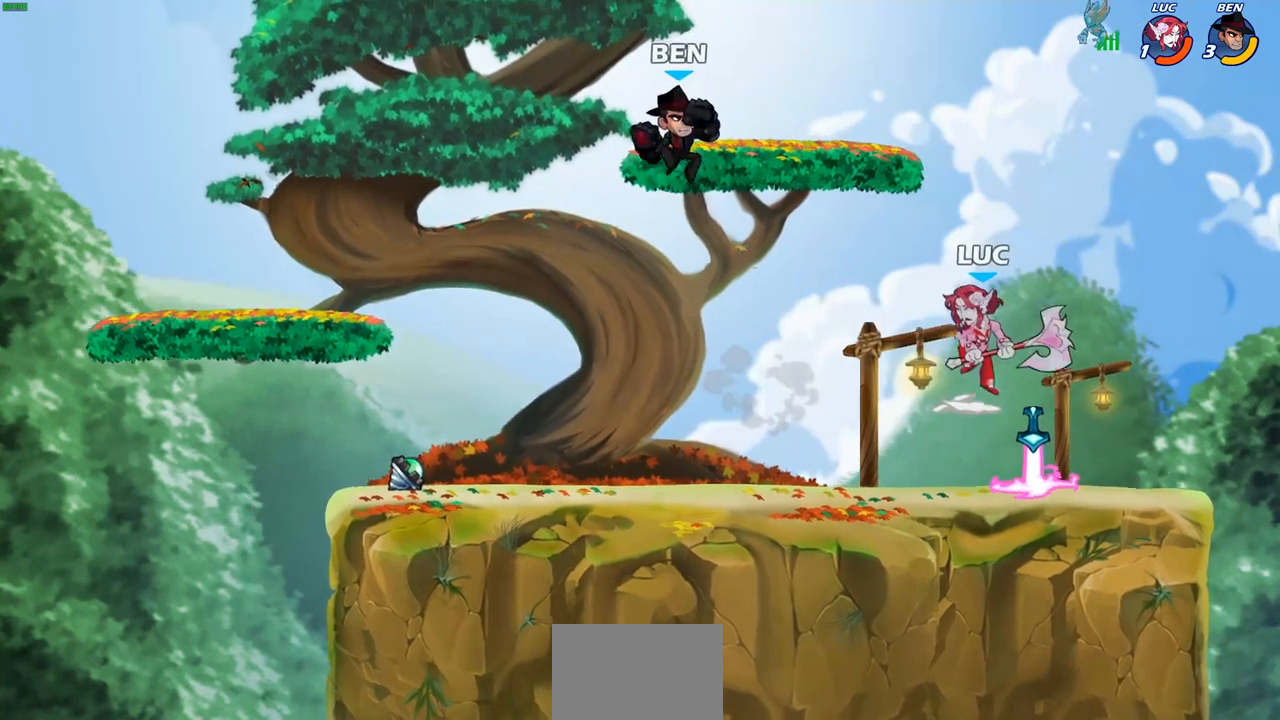
{"buttons": [], "left_stick": "center", "right_stick": "center", "events": [[50, "SQUARE", "down"], [67, "CROSS", "up"], [67, "right_stick", "left"], [117, "SQUARE", "up"], [117, "right_stick", "center"], [283, "left_stick", "center"]]}
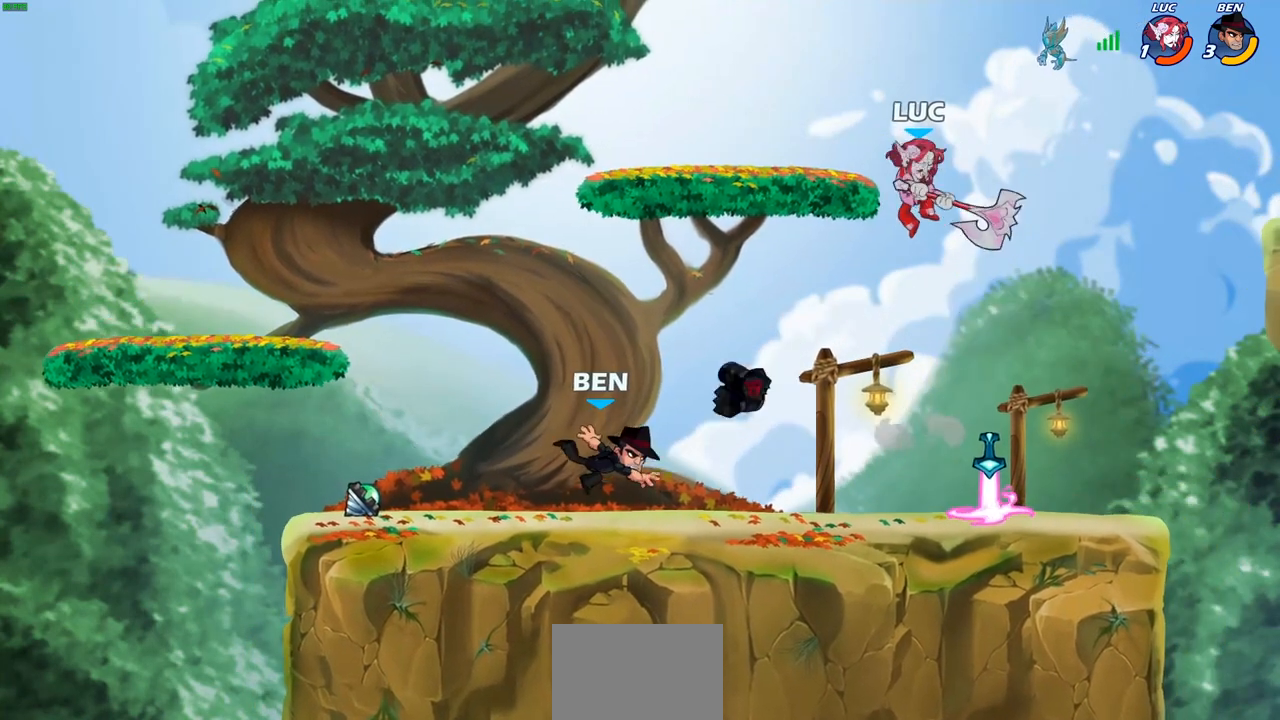
{"buttons": [], "left_stick": "center", "right_stick": "center", "events": [[167, "left_stick", "left"], [200, "R1", "down"], [250, "left_stick", "up-right"], [267, "R1", "up"], [300, "left_stick", "center"]]}
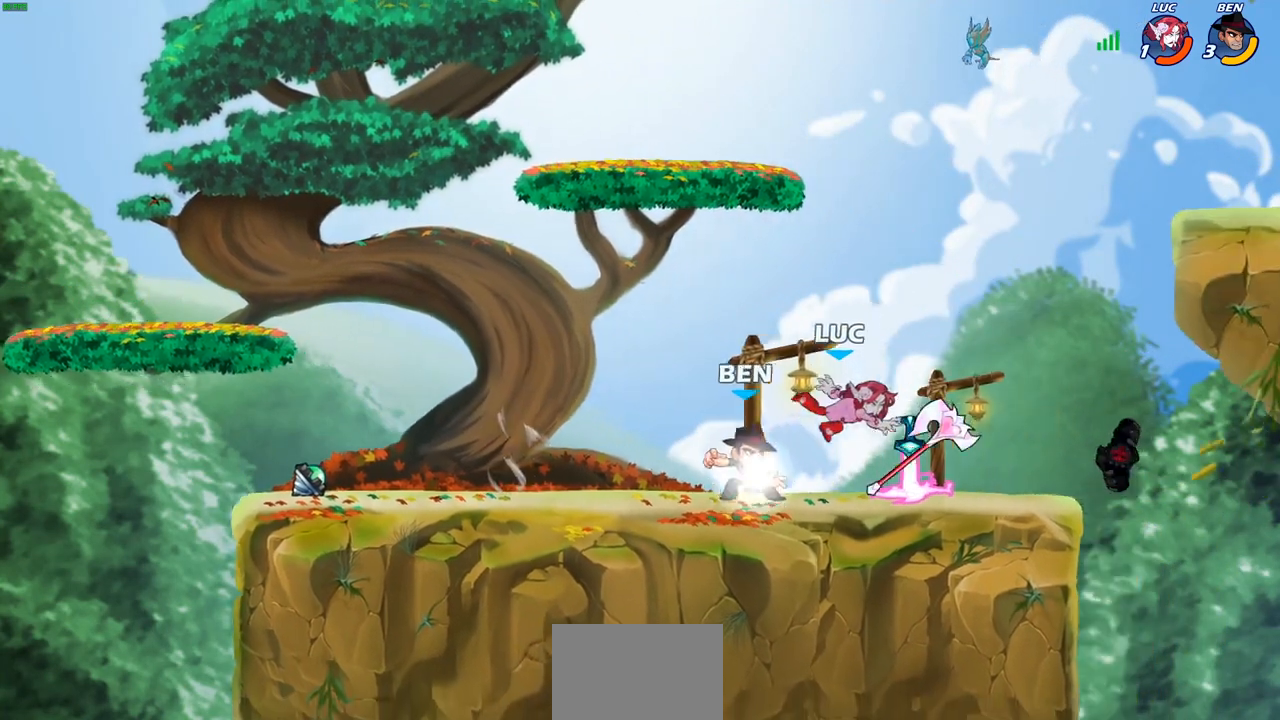
{"buttons": [], "left_stick": "center", "right_stick": "center", "events": [[200, "R1", "down"], [250, "SQUARE", "down"], [283, "R1", "up"], [333, "SQUARE", "up"], [400, "SQUARE", "down"], [500, "SQUARE", "up"]]}
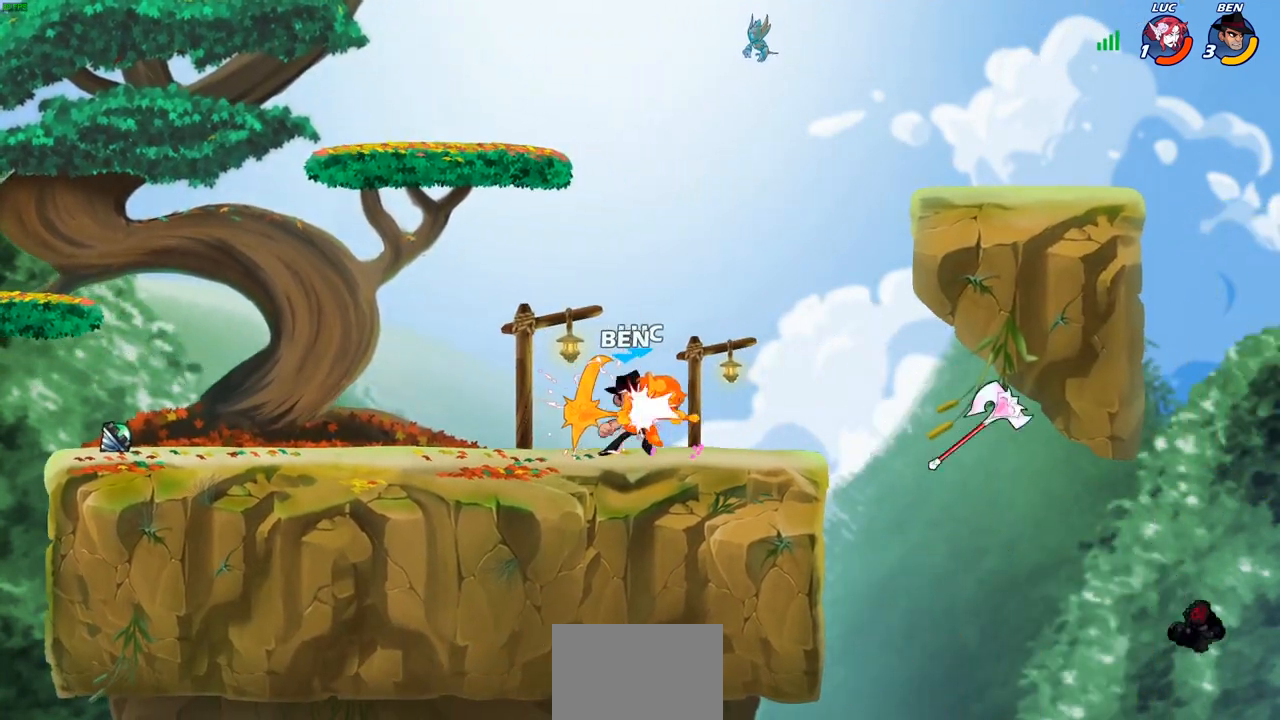
{"buttons": [], "left_stick": "center", "right_stick": "center", "events": [[67, "SQUARE", "down"], [167, "SQUARE", "up"], [233, "SQUARE", "down"], [333, "SQUARE", "up"]]}
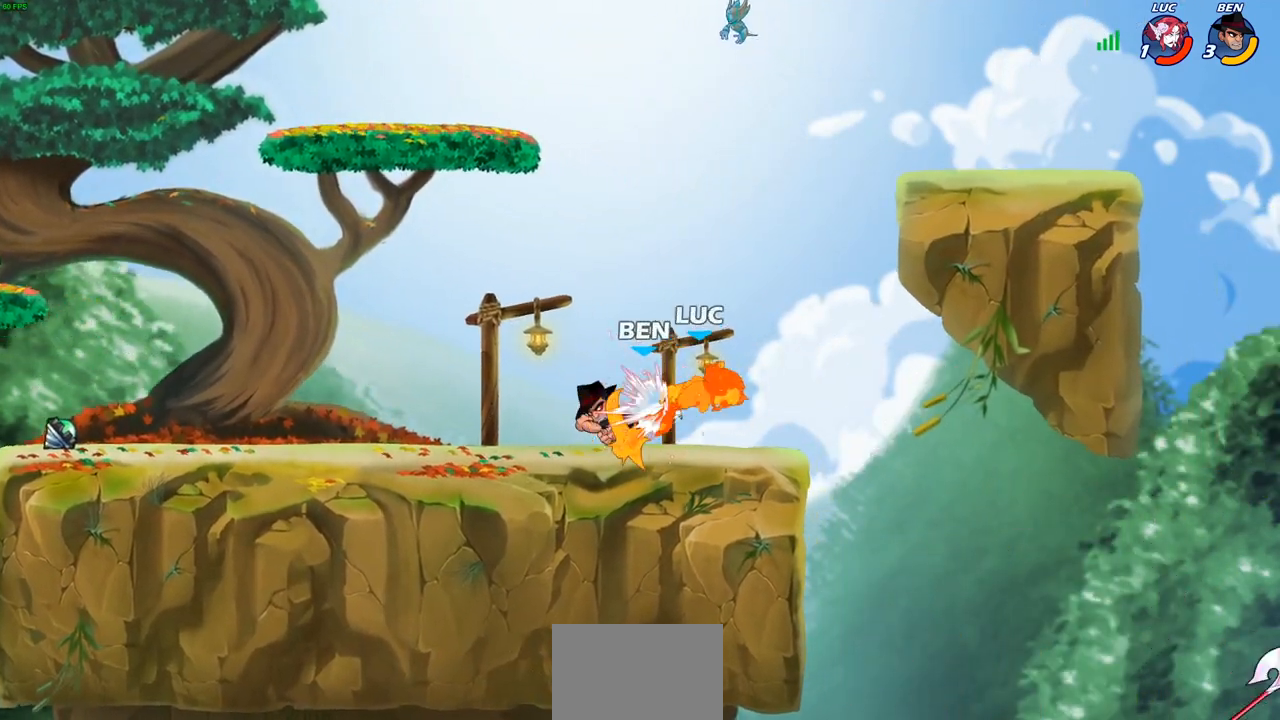
{"buttons": ["CIRCLE"], "left_stick": "up-left", "right_stick": "center", "events": [[233, "left_stick", "left"], [450, "left_stick", "up-left"], [483, "CIRCLE", "down"]]}
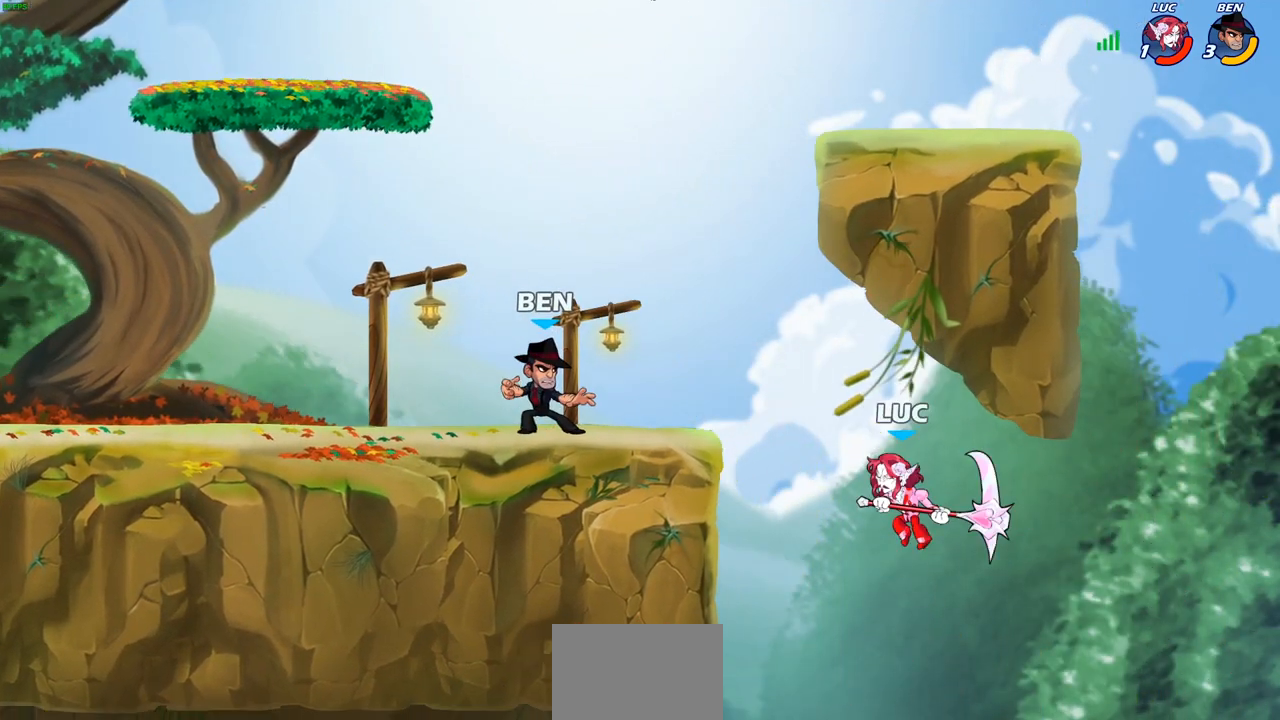
{"buttons": [], "left_stick": "up-left", "right_stick": "center", "events": [[83, "CIRCLE", "up"], [117, "left_stick", "left"], [433, "left_stick", "up-left"]]}
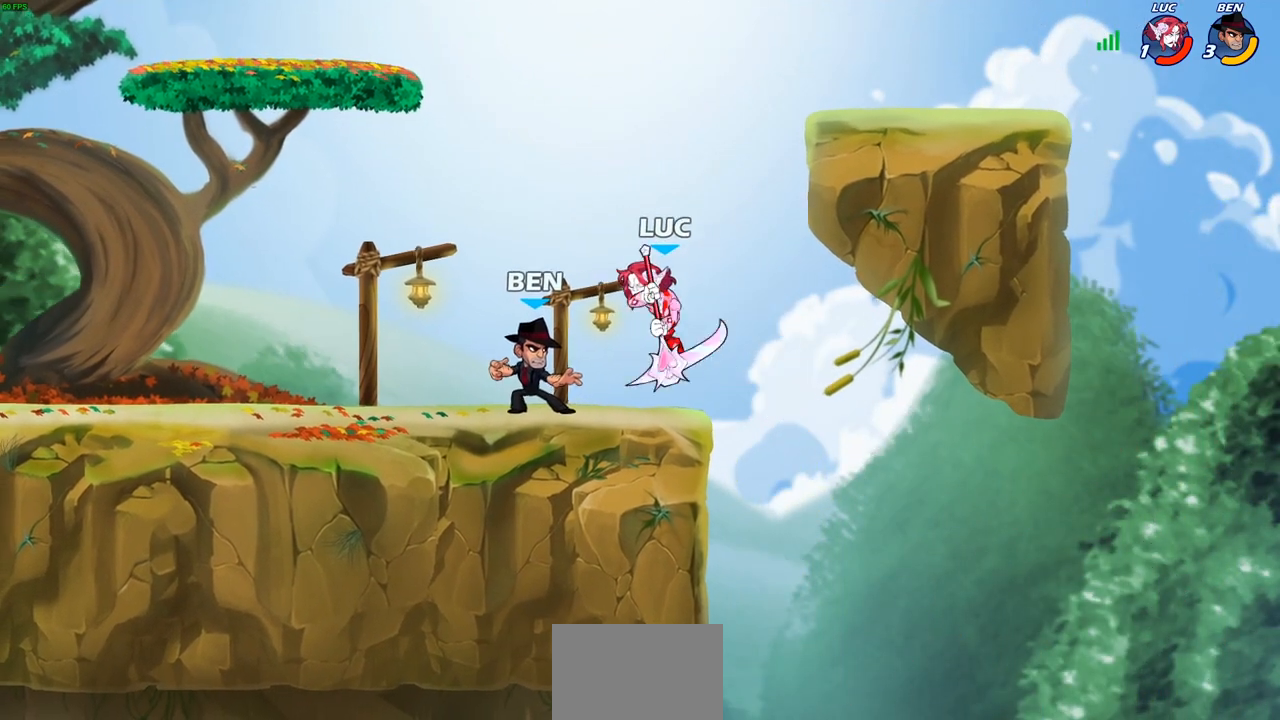
{"buttons": [], "left_stick": "up-left", "right_stick": "center", "events": [[67, "left_stick", "up"], [100, "CROSS", "down"], [167, "R1", "down"], [167, "R2", "down"], [283, "CROSS", "up"], [333, "left_stick", "up-left"], [367, "R1", "up"], [383, "R2", "up"]]}